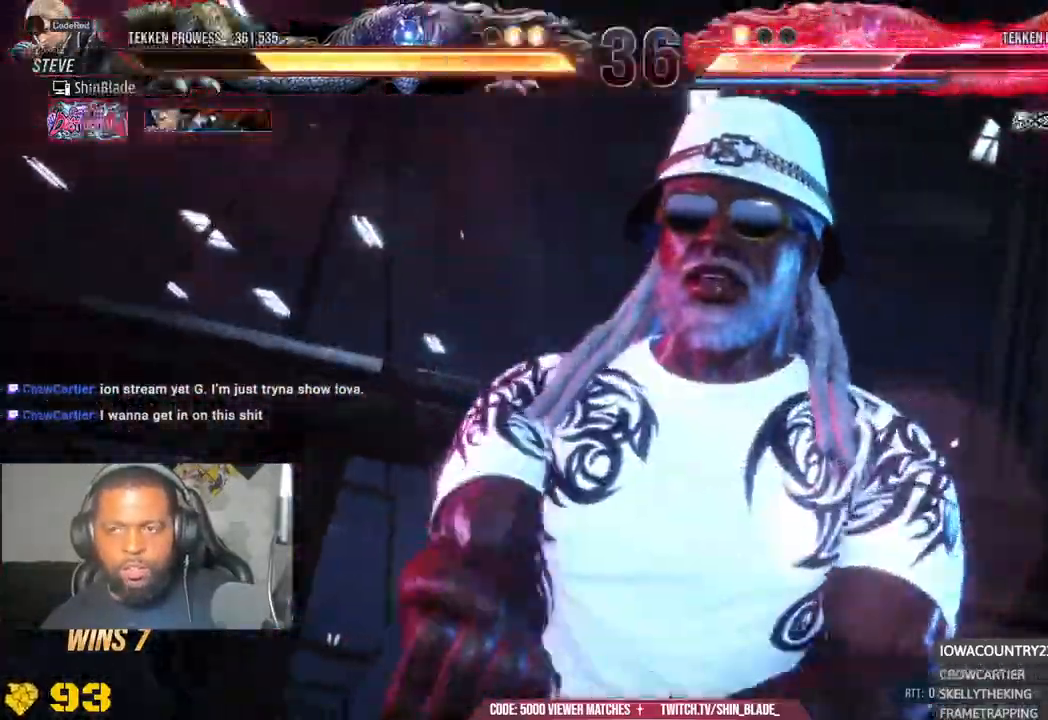
Gameplay with a controller (PlayStation layout); each line is a JSON object with the inputs held at the frame after it. "events" lists button and stick changes between this image and that frame as [ms after this image, input, new state], when the widget could be followed in between.
{"buttons": ["DPAD_LEFT"], "left_stick": "center", "right_stick": "center", "events": [[383, "DPAD_LEFT", "up"], [483, "DPAD_LEFT", "down"]]}
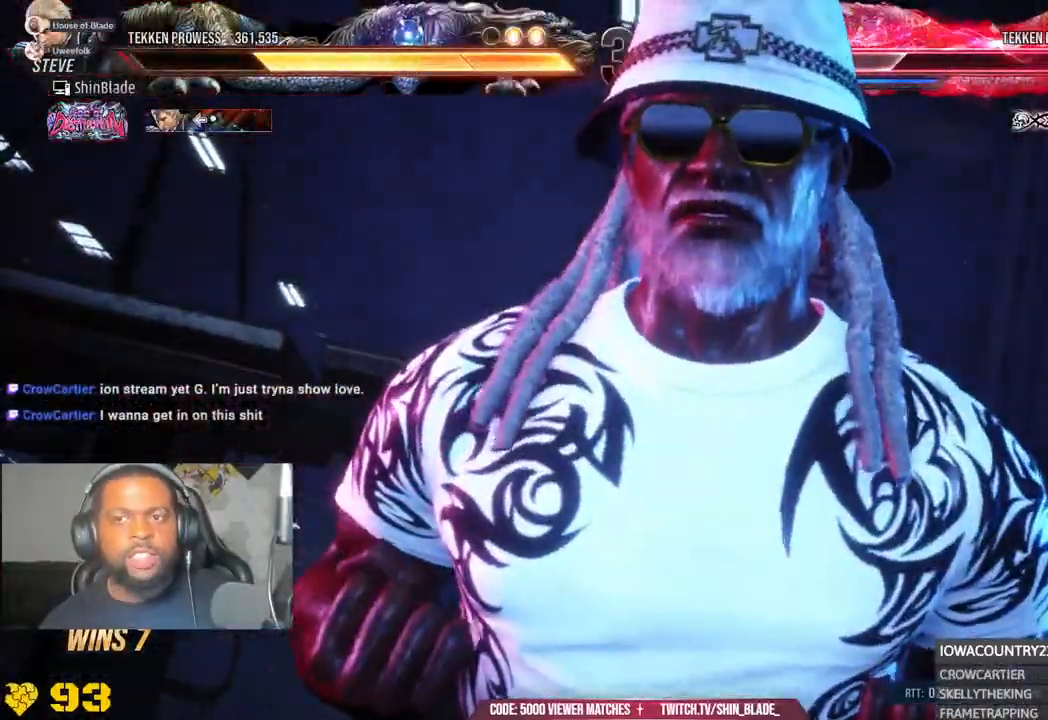
{"buttons": ["DPAD_LEFT"], "left_stick": "center", "right_stick": "center", "events": []}
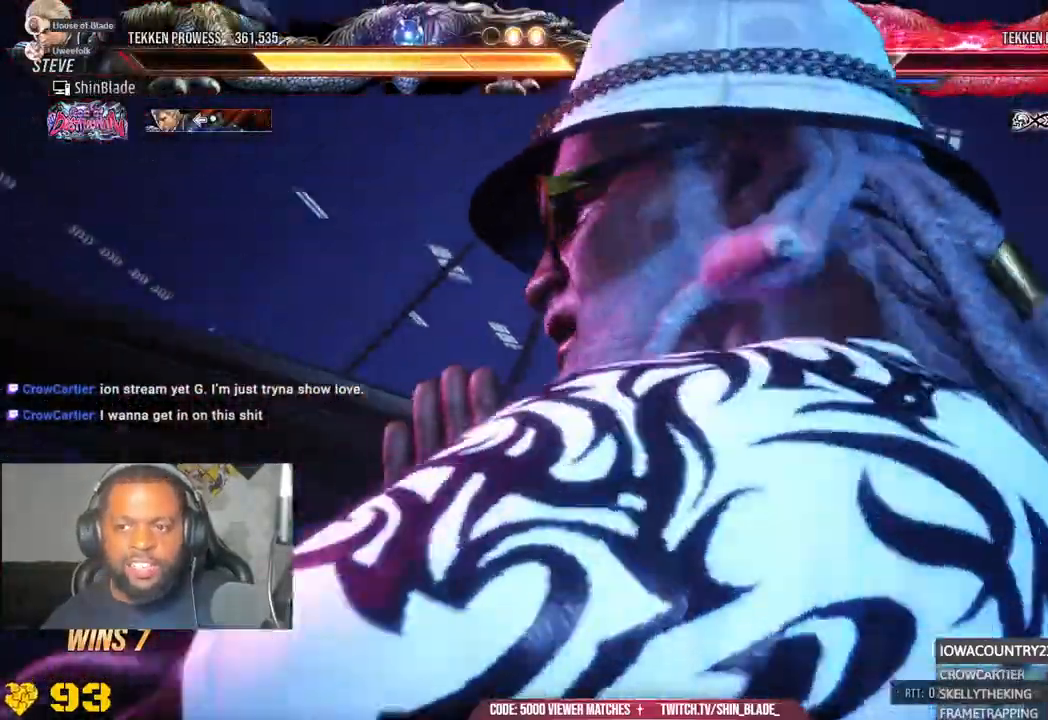
{"buttons": ["DPAD_LEFT"], "left_stick": "left", "right_stick": "center", "events": [[67, "left_stick", "left"]]}
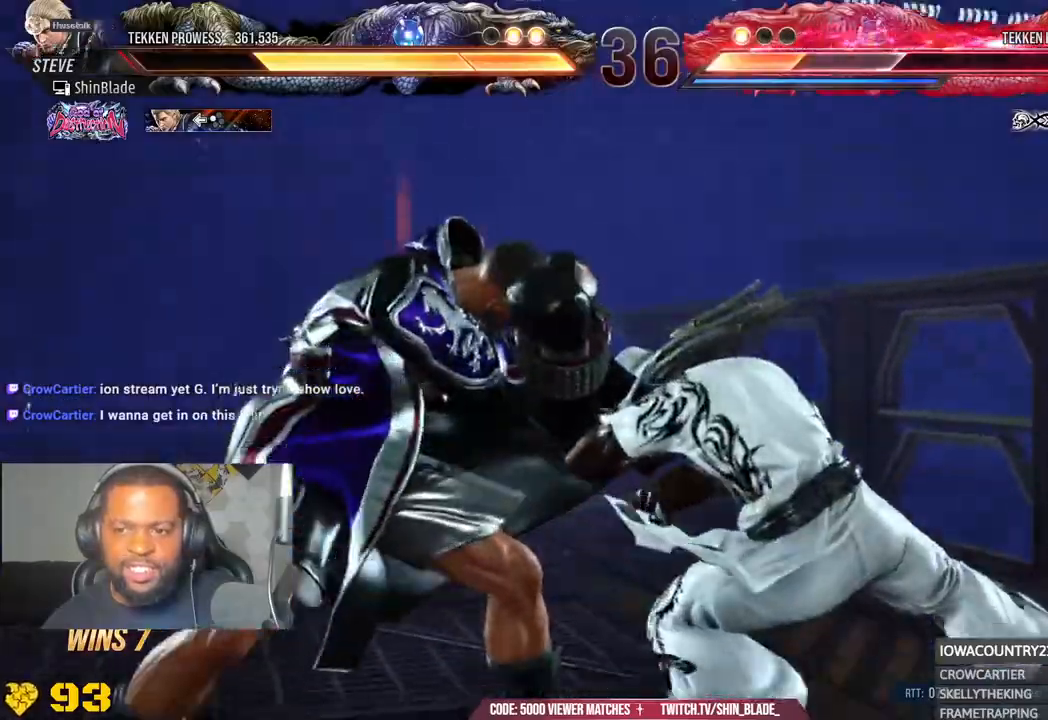
{"buttons": ["SQUARE", "TRIANGLE", "DPAD_RIGHT"], "left_stick": "center", "right_stick": "center", "events": [[67, "DPAD_LEFT", "up"], [233, "left_stick", "center"], [300, "DPAD_RIGHT", "down"], [350, "SQUARE", "down"], [350, "TRIANGLE", "down"], [417, "SQUARE", "up"], [433, "TRIANGLE", "up"], [500, "SQUARE", "down"], [500, "TRIANGLE", "down"]]}
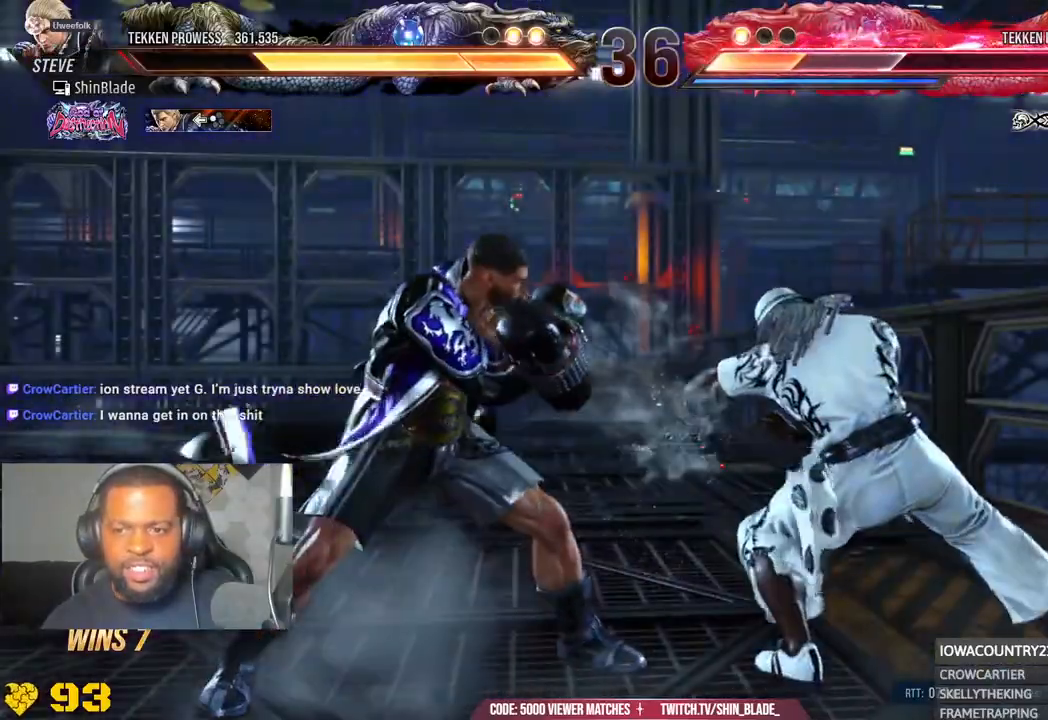
{"buttons": ["SQUARE", "TRIANGLE"], "left_stick": "center", "right_stick": "center", "events": [[50, "DPAD_RIGHT", "up"], [67, "SQUARE", "up"], [83, "TRIANGLE", "up"], [117, "TRIANGLE", "down"], [150, "SQUARE", "down"], [183, "SQUARE", "up"], [200, "TRIANGLE", "up"], [250, "TRIANGLE", "down"], [267, "SQUARE", "down"], [317, "SQUARE", "up"], [400, "TRIANGLE", "up"], [467, "SQUARE", "down"], [467, "TRIANGLE", "down"]]}
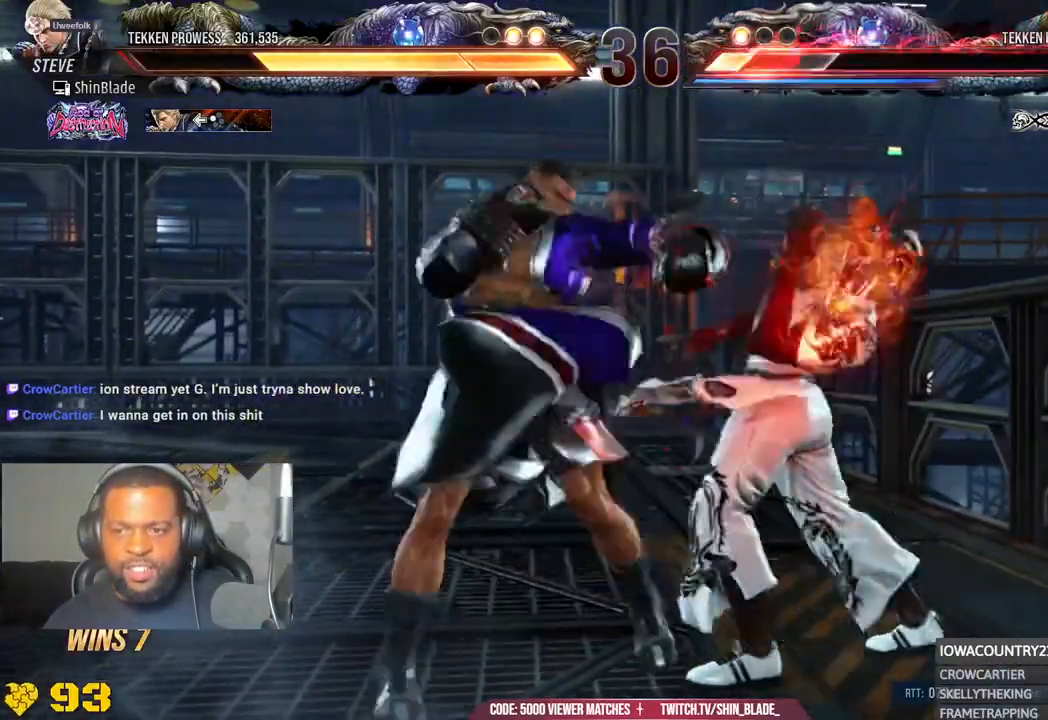
{"buttons": ["TRIANGLE"], "left_stick": "center", "right_stick": "center", "events": [[33, "SQUARE", "up"], [33, "TRIANGLE", "up"], [217, "SQUARE", "down"], [217, "TRIANGLE", "down"], [300, "SQUARE", "up"], [300, "TRIANGLE", "up"], [367, "SQUARE", "down"], [367, "TRIANGLE", "down"], [417, "SQUARE", "up"]]}
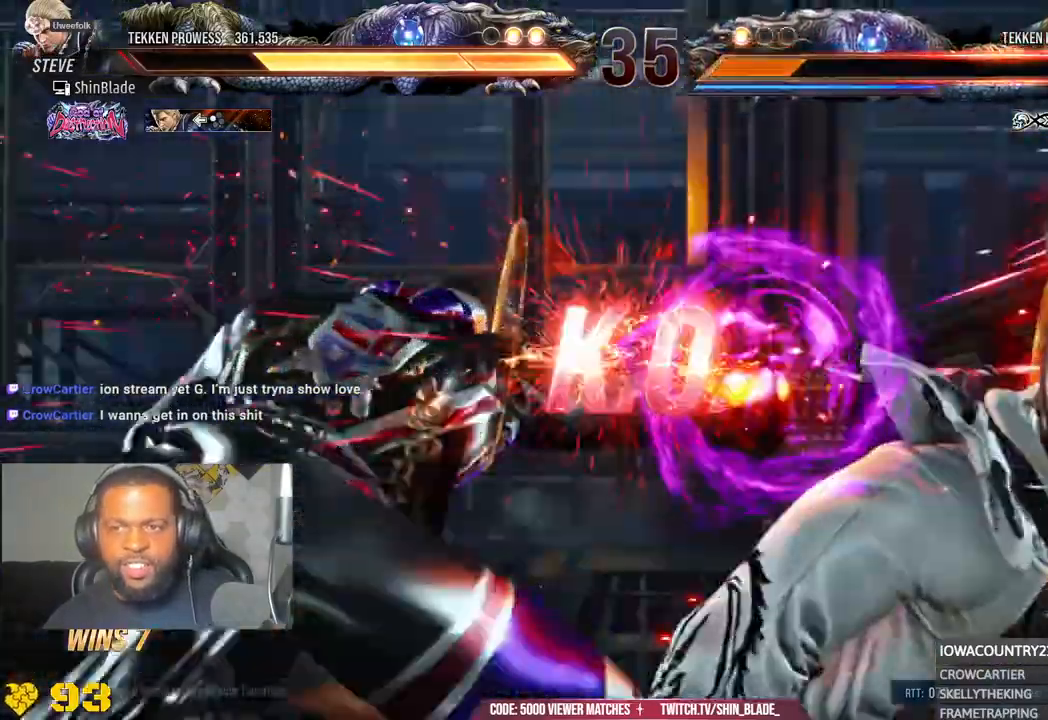
{"buttons": [], "left_stick": "center", "right_stick": "center", "events": [[50, "TRIANGLE", "up"]]}
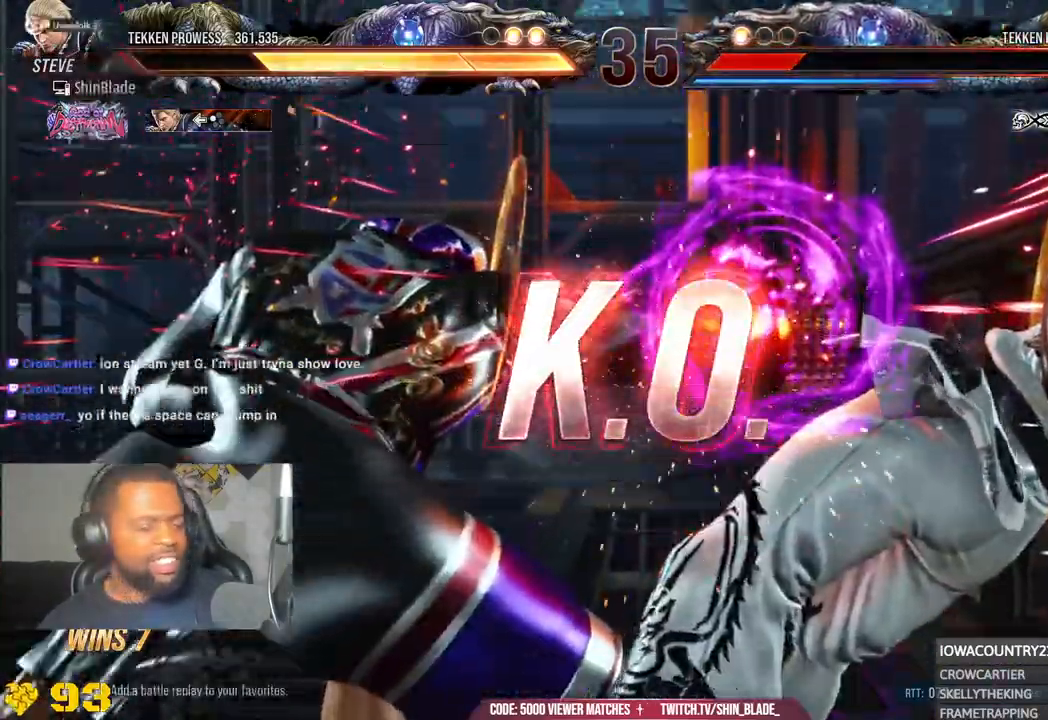
{"buttons": [], "left_stick": "left", "right_stick": "center", "events": [[400, "left_stick", "left"]]}
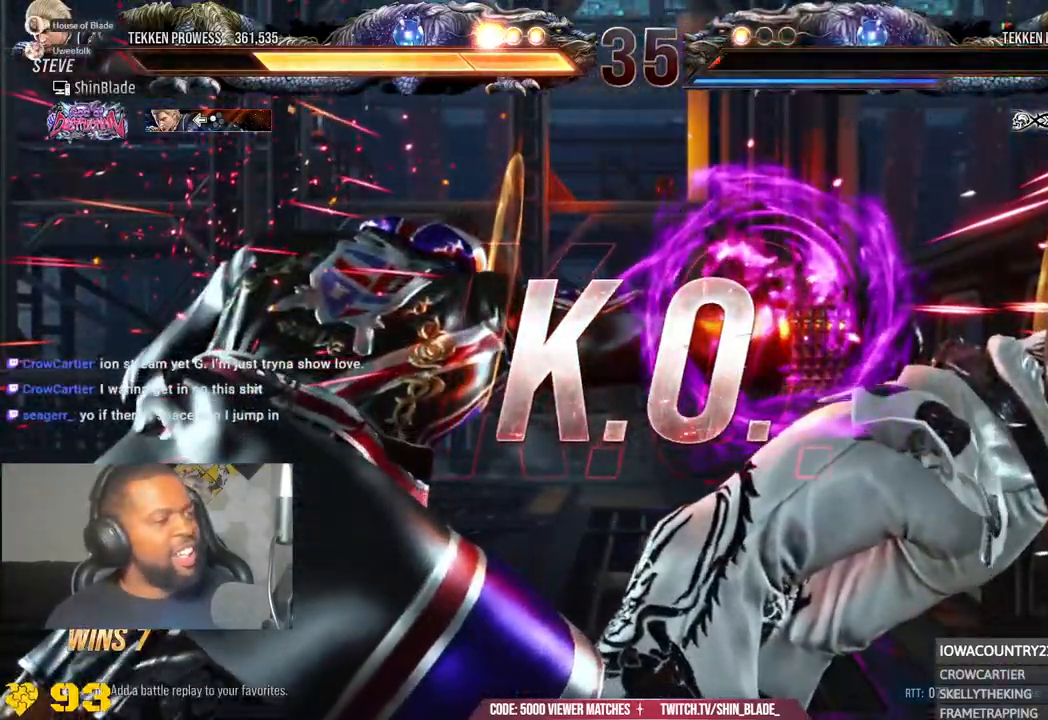
{"buttons": [], "left_stick": "left", "right_stick": "center", "events": []}
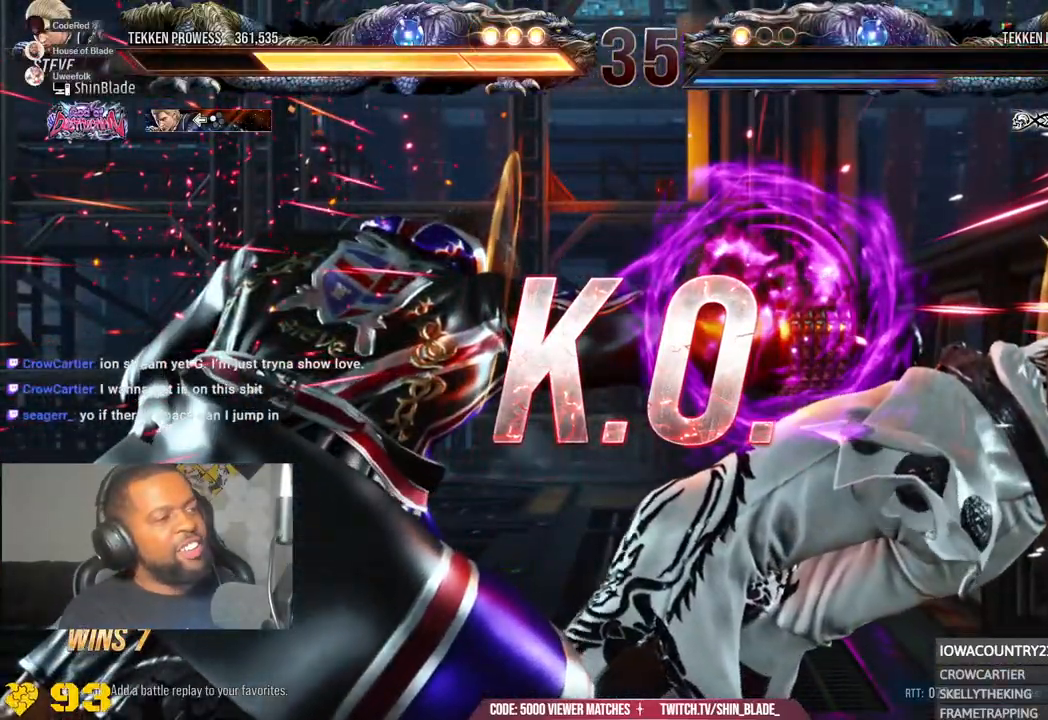
{"buttons": [], "left_stick": "left", "right_stick": "center", "events": []}
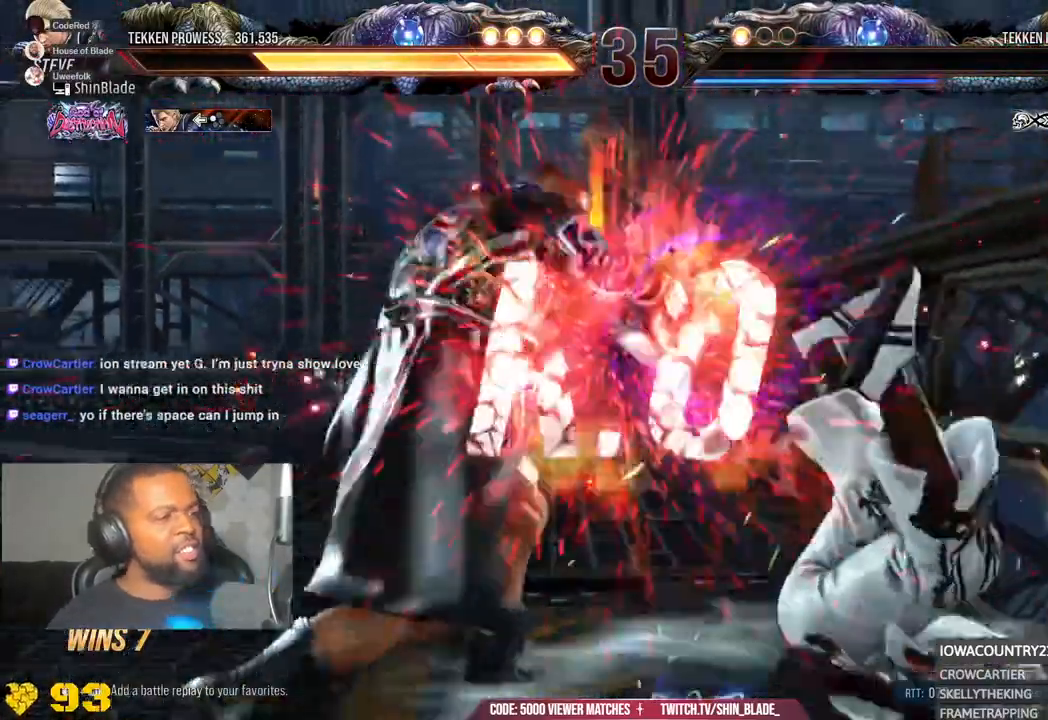
{"buttons": [], "left_stick": "center", "right_stick": "center", "events": [[150, "left_stick", "center"]]}
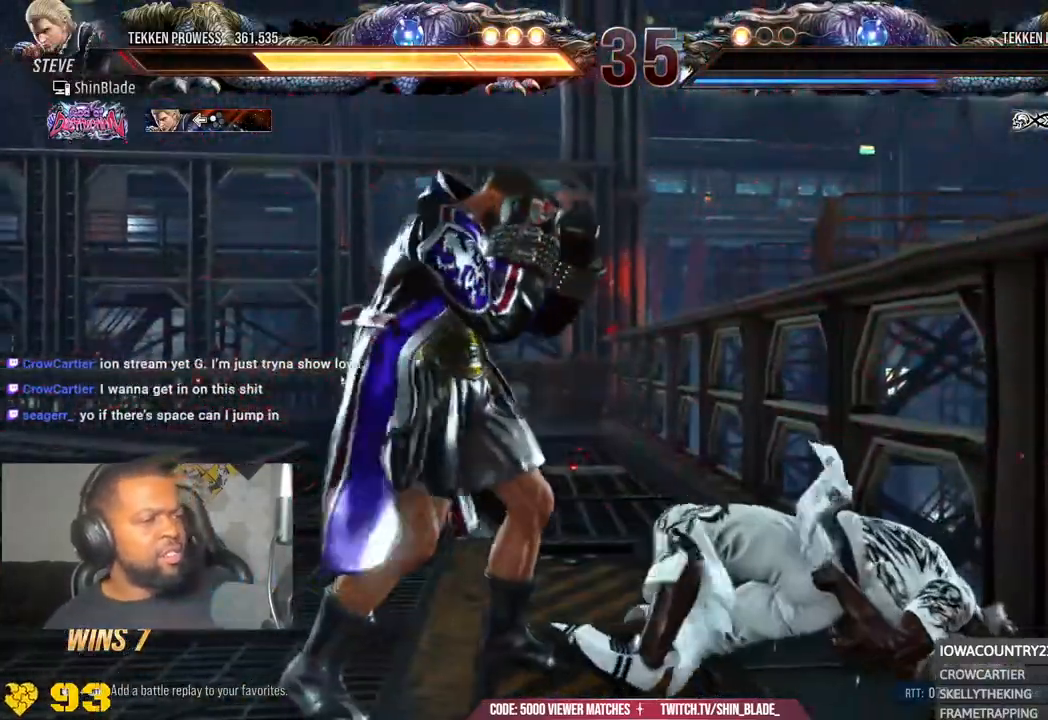
{"buttons": [], "left_stick": "center", "right_stick": "center", "events": []}
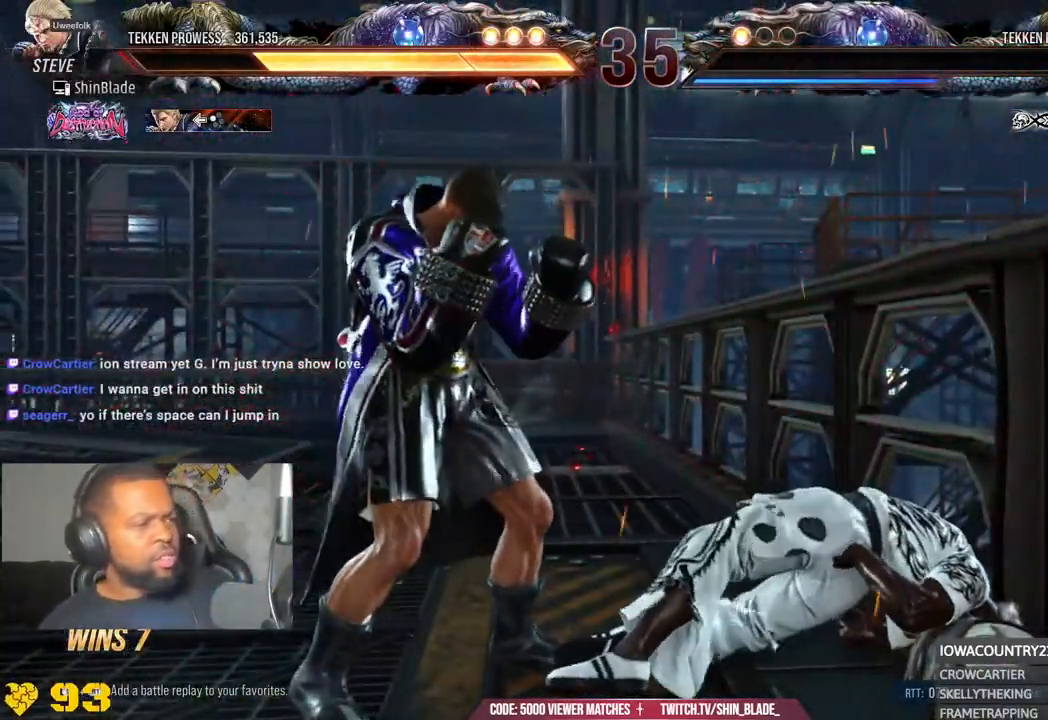
{"buttons": [], "left_stick": "center", "right_stick": "center", "events": []}
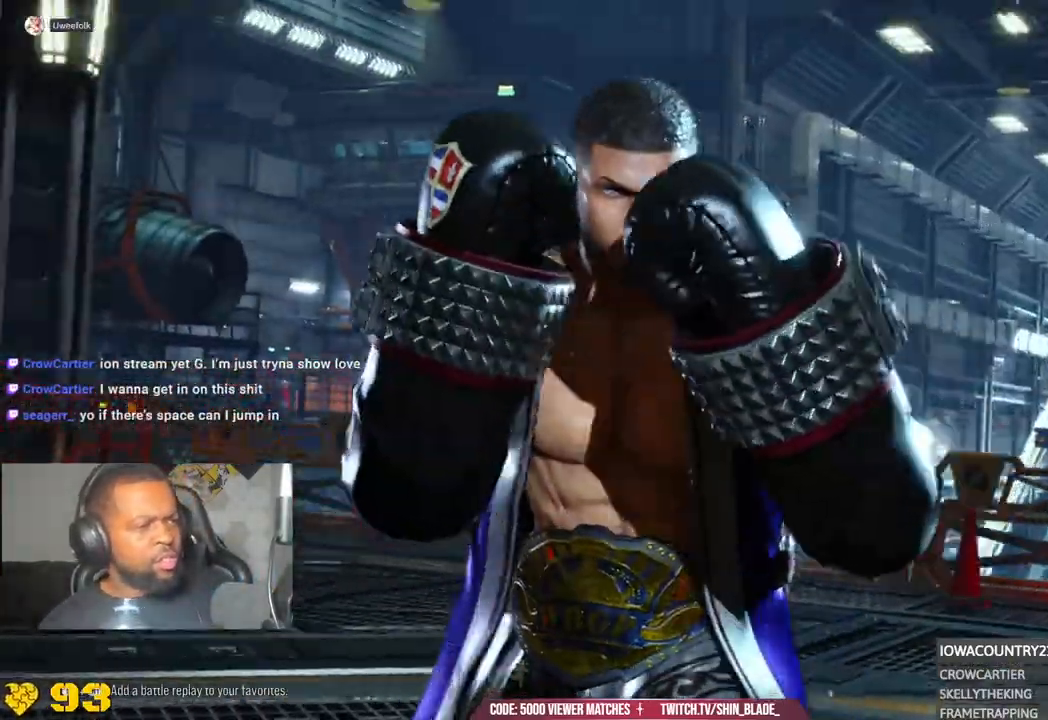
{"buttons": [], "left_stick": "center", "right_stick": "center", "events": []}
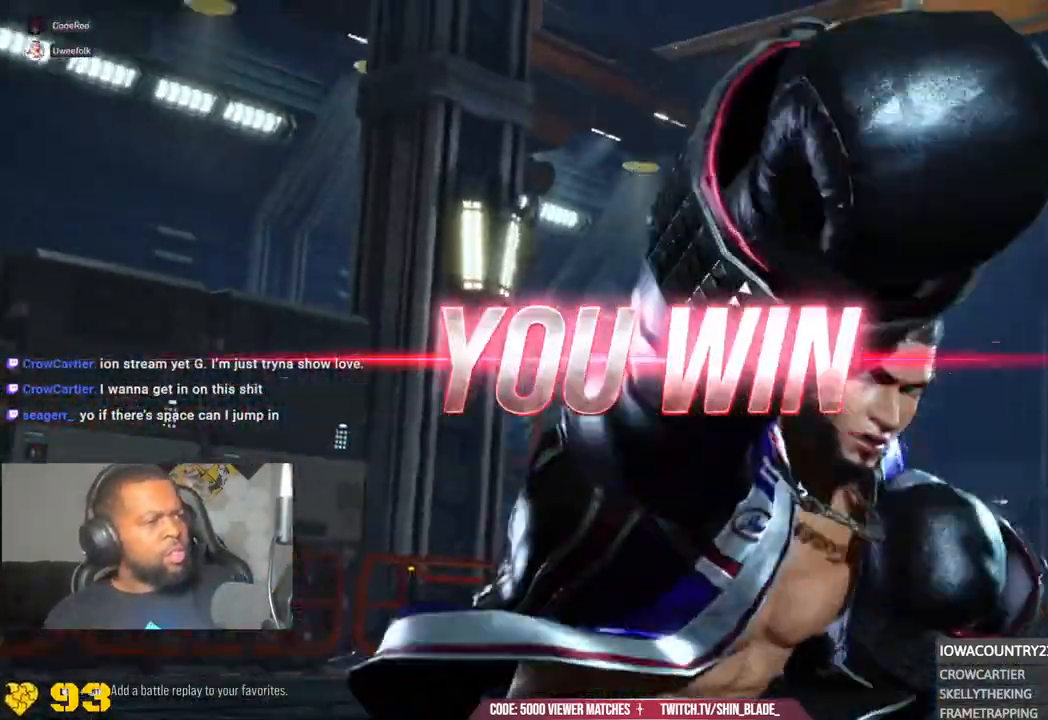
{"buttons": [], "left_stick": "center", "right_stick": "down-right", "events": [[67, "right_stick", "down-right"]]}
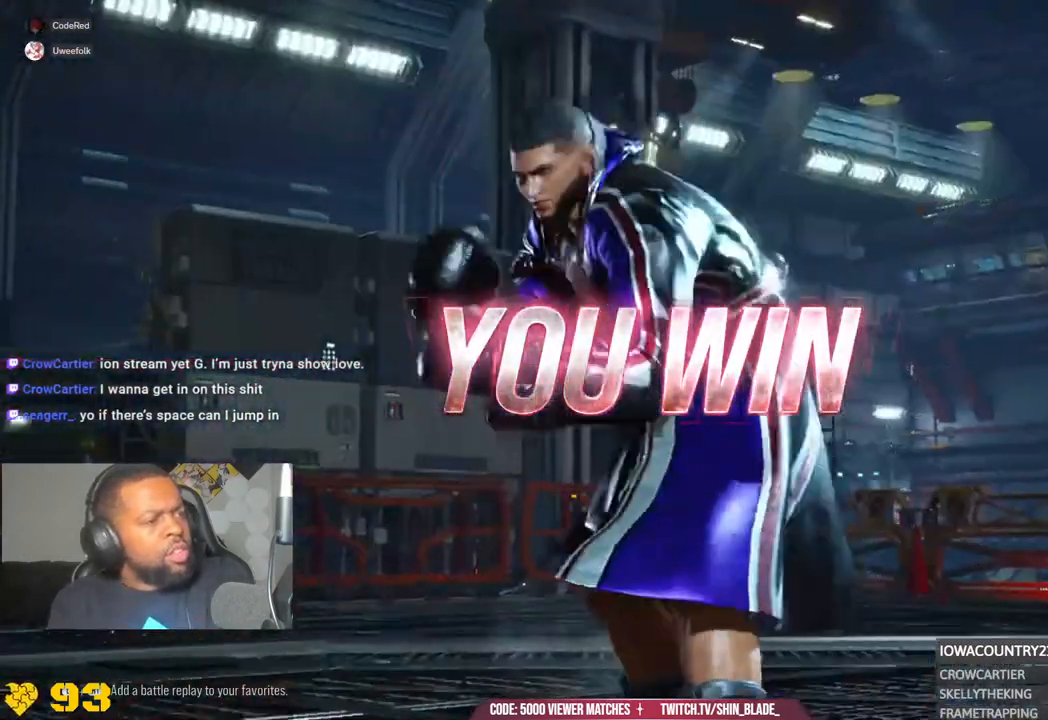
{"buttons": [], "left_stick": "center", "right_stick": "down-right", "events": [[333, "L1", "down"], [350, "L1", "up"]]}
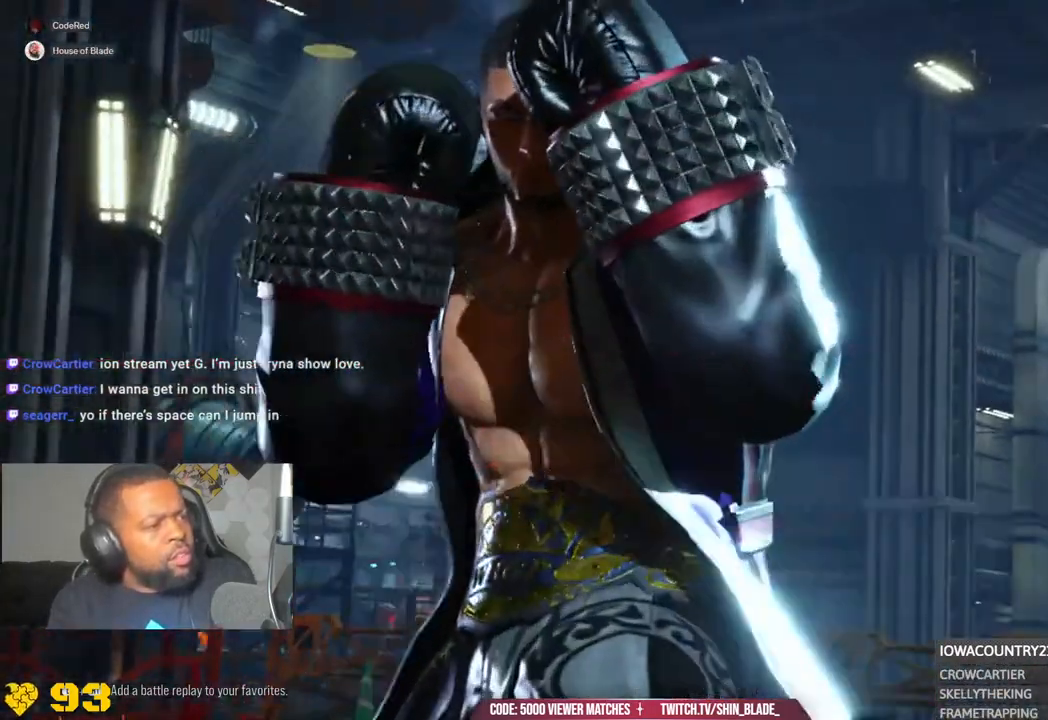
{"buttons": [], "left_stick": "center", "right_stick": "down"}
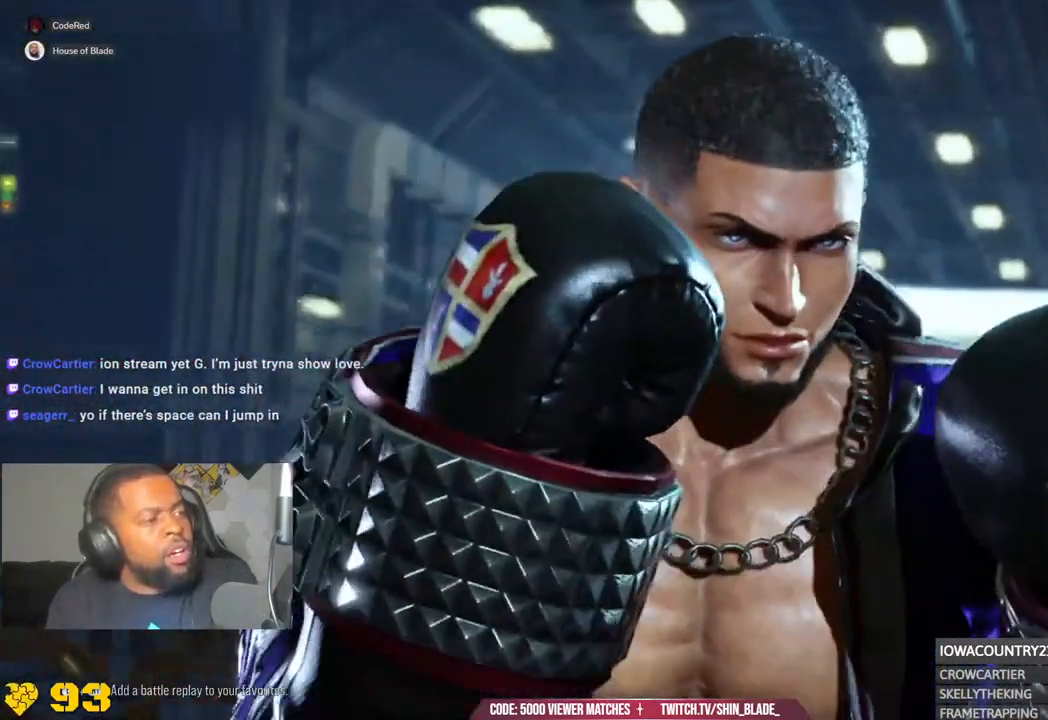
{"buttons": [], "left_stick": "center", "right_stick": "down", "events": []}
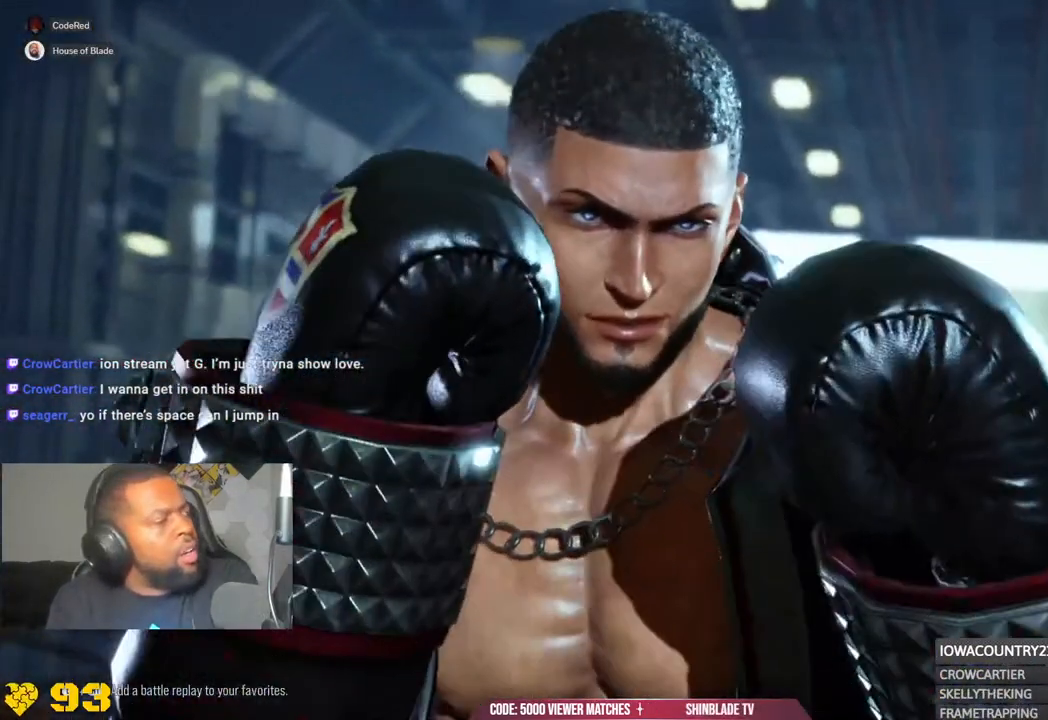
{"buttons": [], "left_stick": "center", "right_stick": "center"}
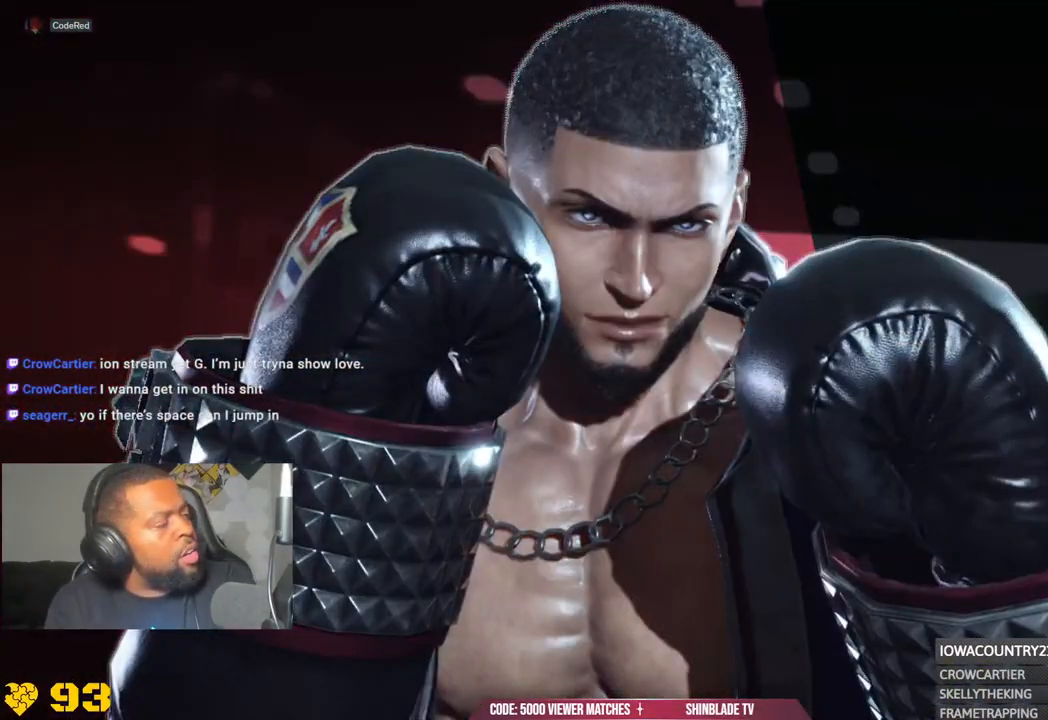
{"buttons": [], "left_stick": "center", "right_stick": "center", "events": []}
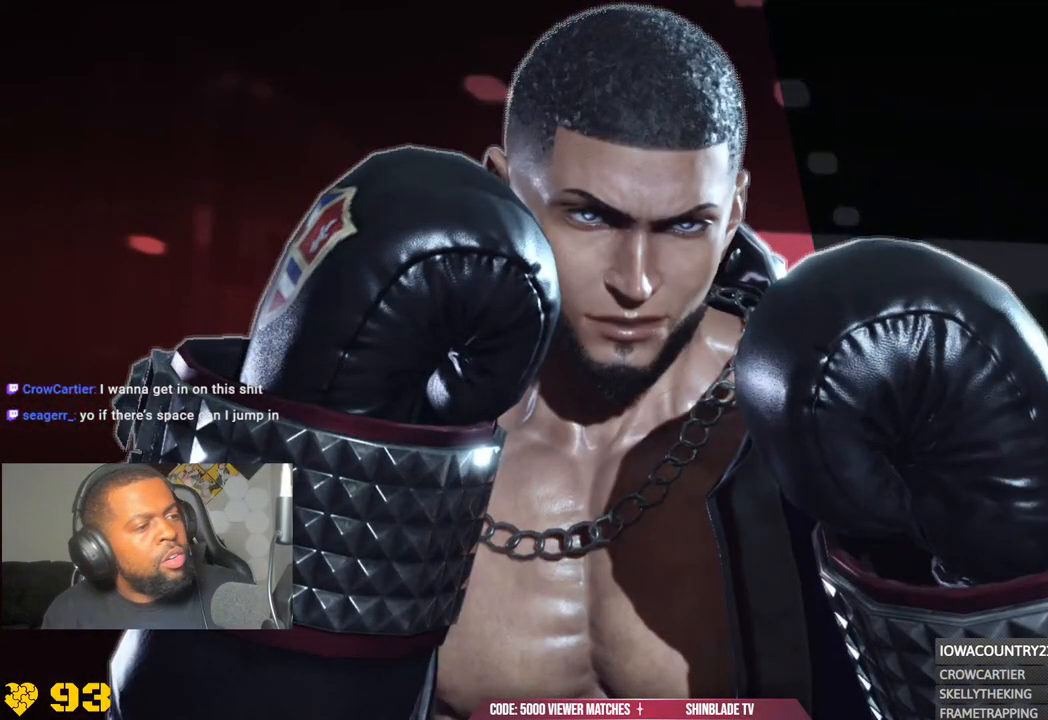
{"buttons": [], "left_stick": "center", "right_stick": "center", "events": []}
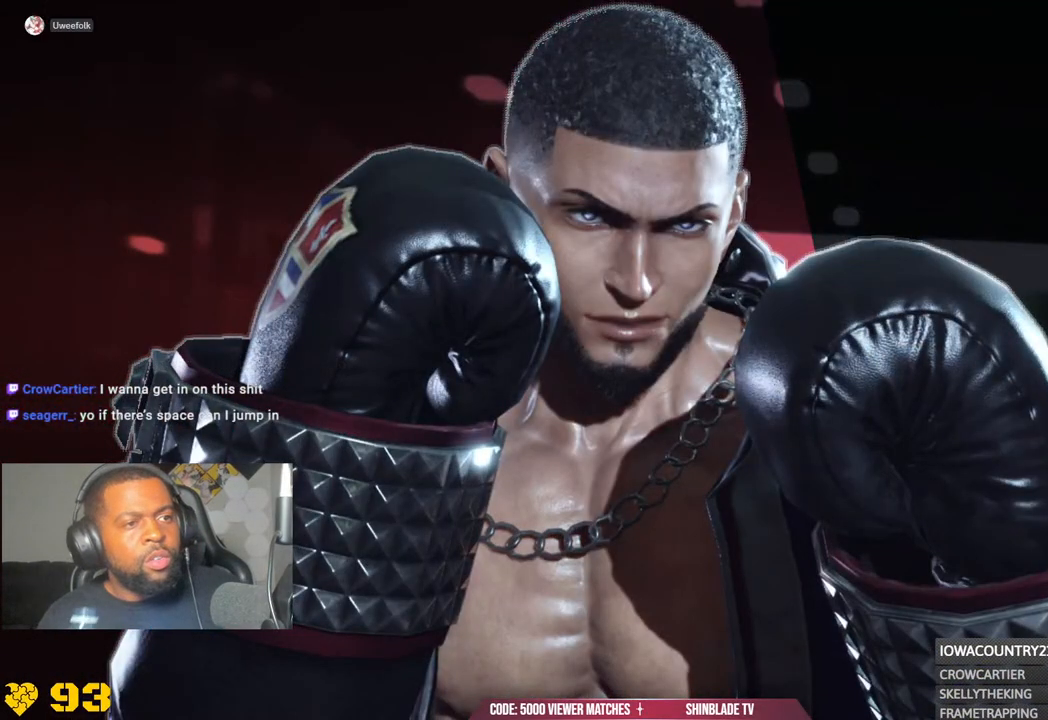
{"buttons": [], "left_stick": "center", "right_stick": "center", "events": []}
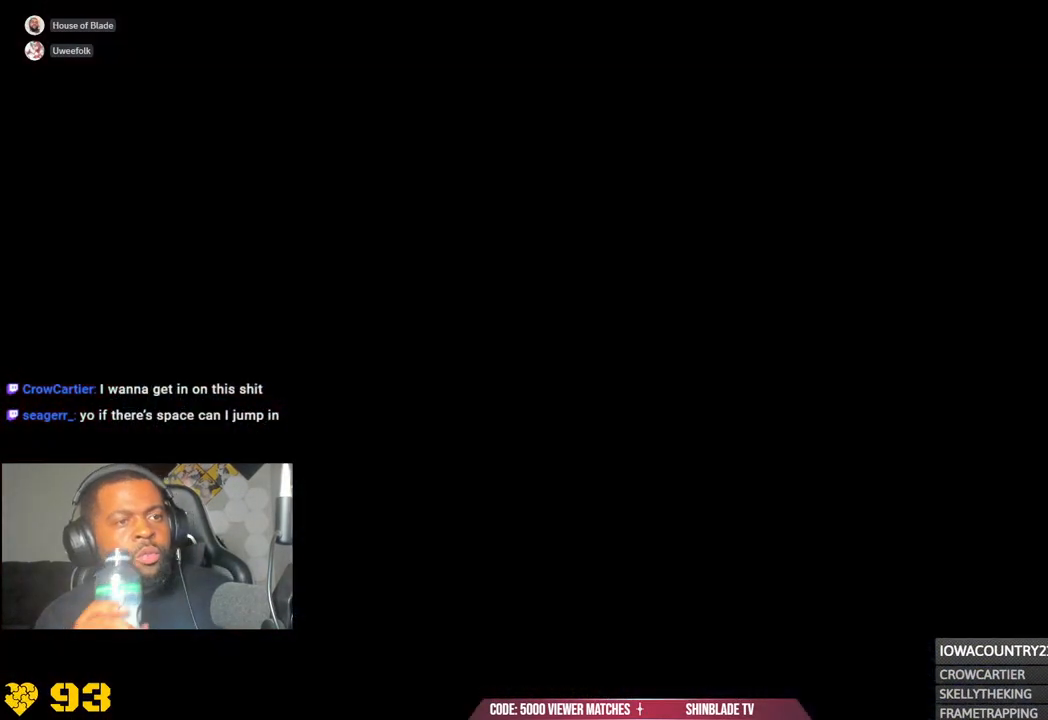
{"buttons": [], "left_stick": "center", "right_stick": "center", "events": []}
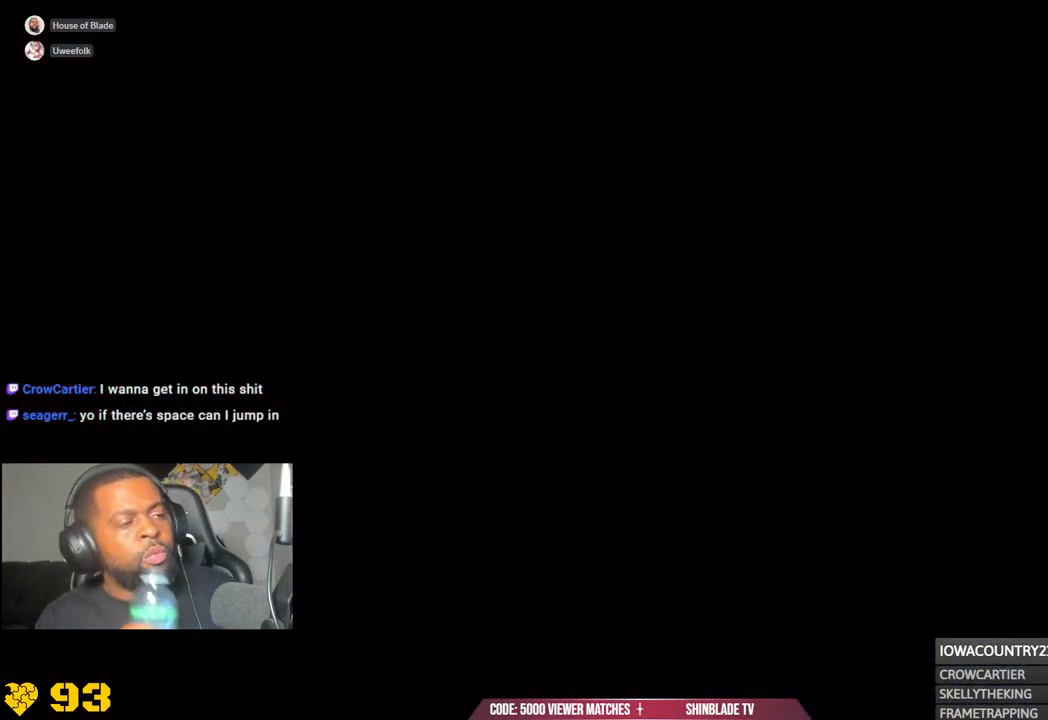
{"buttons": [], "left_stick": "center", "right_stick": "center", "events": []}
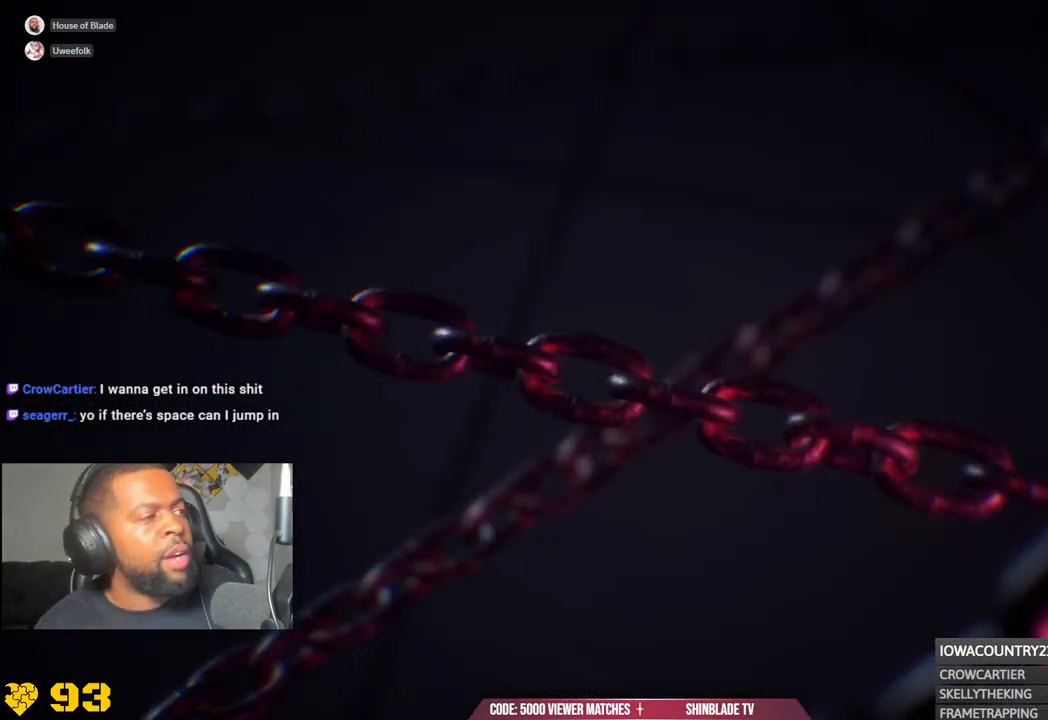
{"buttons": [], "left_stick": "center", "right_stick": "center", "events": [[67, "TOUCHPAD", "down"], [267, "TOUCHPAD", "up"], [317, "CROSS", "down"], [483, "CROSS", "up"]]}
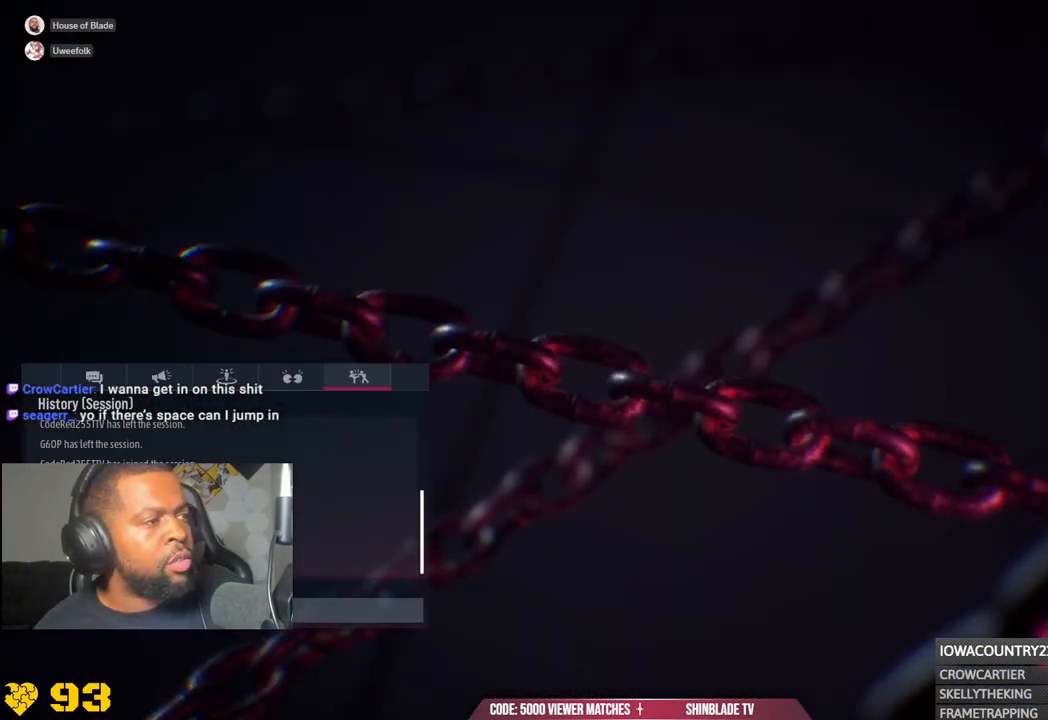
{"buttons": [], "left_stick": "center", "right_stick": "center", "events": [[117, "CROSS", "down"], [250, "CROSS", "up"], [383, "CROSS", "down"], [500, "CROSS", "up"]]}
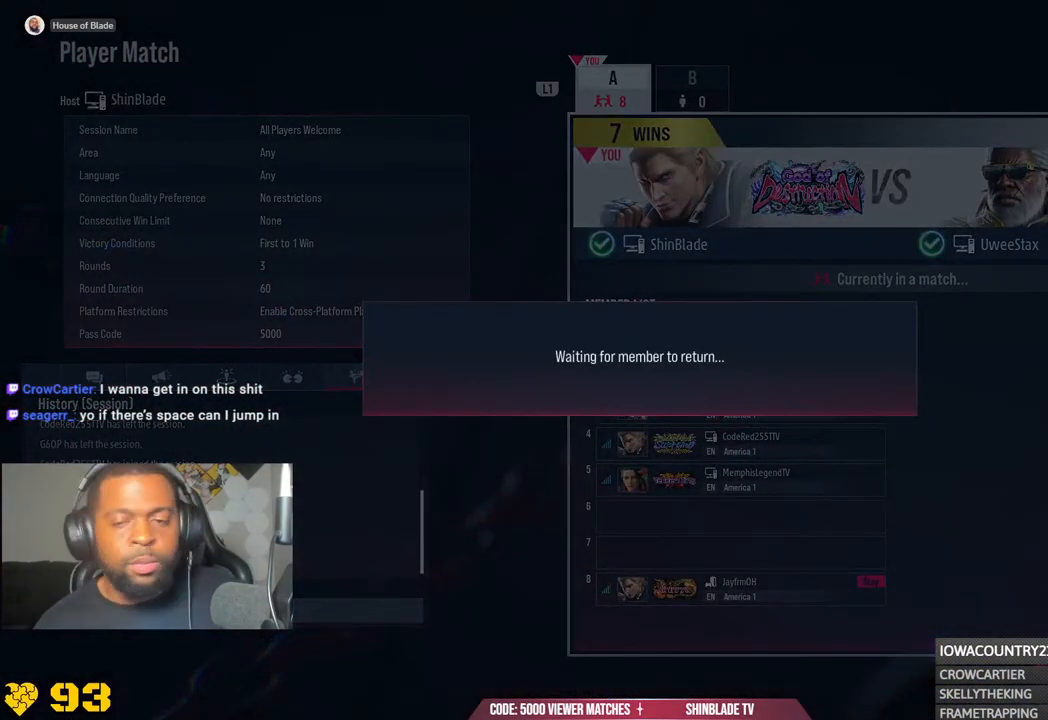
{"buttons": [], "left_stick": "center", "right_stick": "center", "events": [[67, "TOUCHPAD", "down"], [117, "CROSS", "down"], [250, "CROSS", "up"], [267, "CROSS", "down"], [383, "TOUCHPAD", "up"], [433, "CROSS", "up"]]}
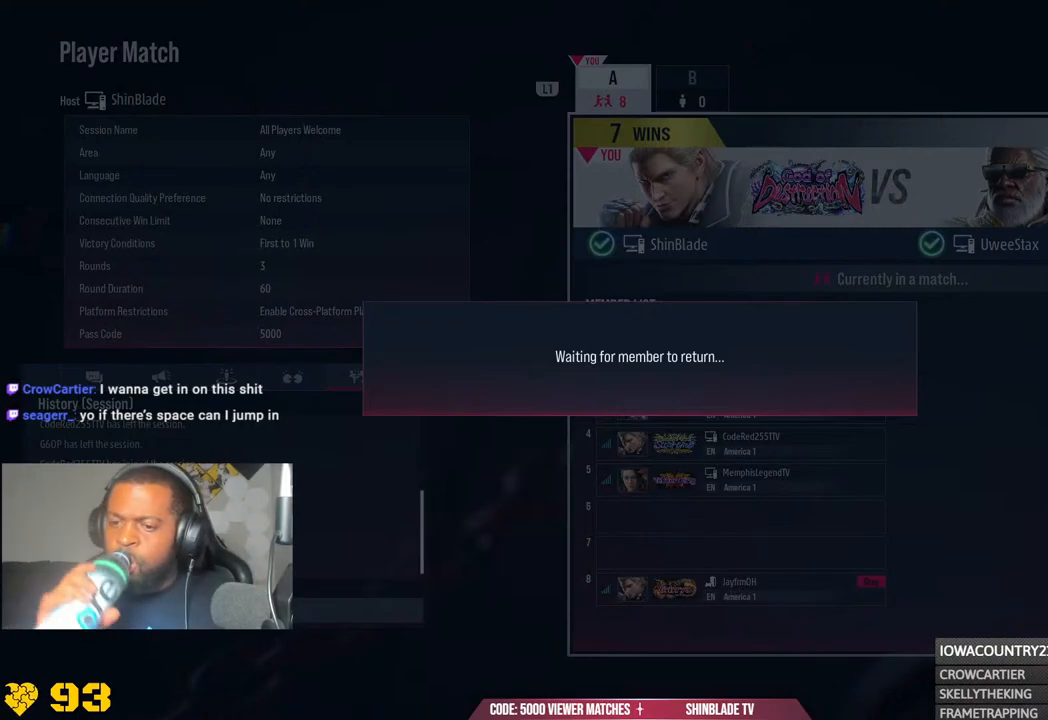
{"buttons": [], "left_stick": "center", "right_stick": "center", "events": [[250, "CROSS", "down"], [383, "CROSS", "up"]]}